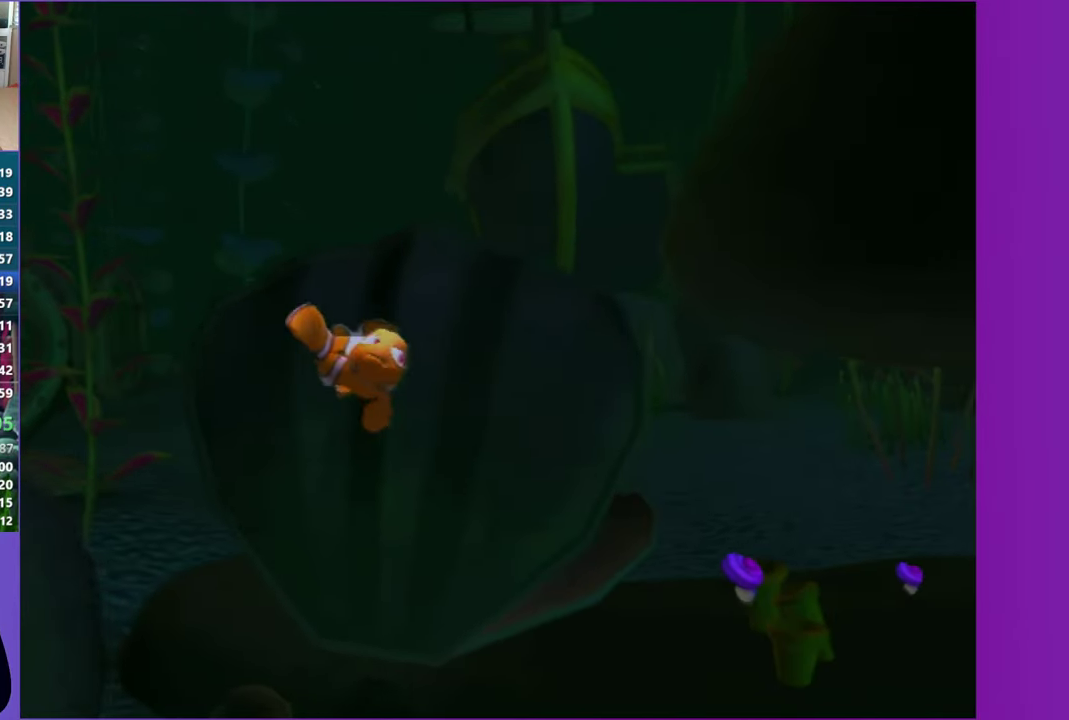
Gameplay with a controller (Xbox layout); each line is a JSON object with the inputs held at the frame after it. "events" lists button and stick changes between this image and that frame as [ms after this image, input, new state], when the widget could be followed in between. Not read: L3 R3.
{"buttons": [], "left_stick": "down-right", "right_stick": "center", "events": [[17, "left_stick", "down-right"], [50, "X", "up"], [150, "X", "down"], [233, "X", "up"], [367, "X", "down"], [433, "X", "up"]]}
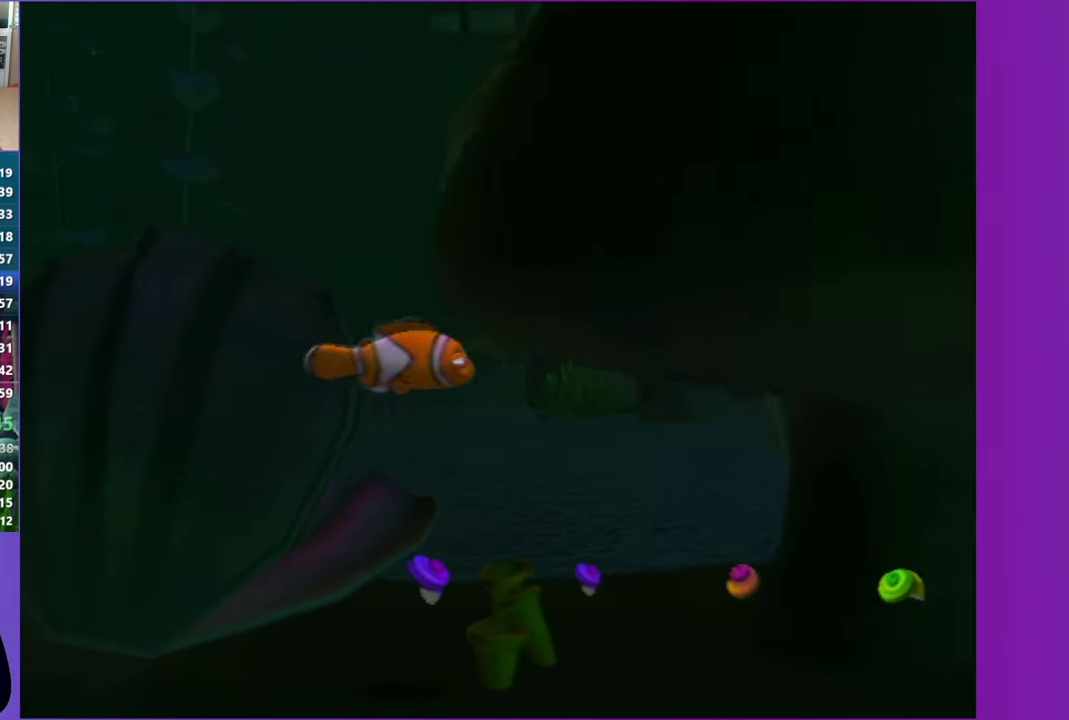
{"buttons": ["X"], "left_stick": "right", "right_stick": "center", "events": [[50, "X", "down"], [117, "X", "up"], [250, "X", "down"], [317, "X", "up"], [383, "left_stick", "right"], [433, "X", "down"]]}
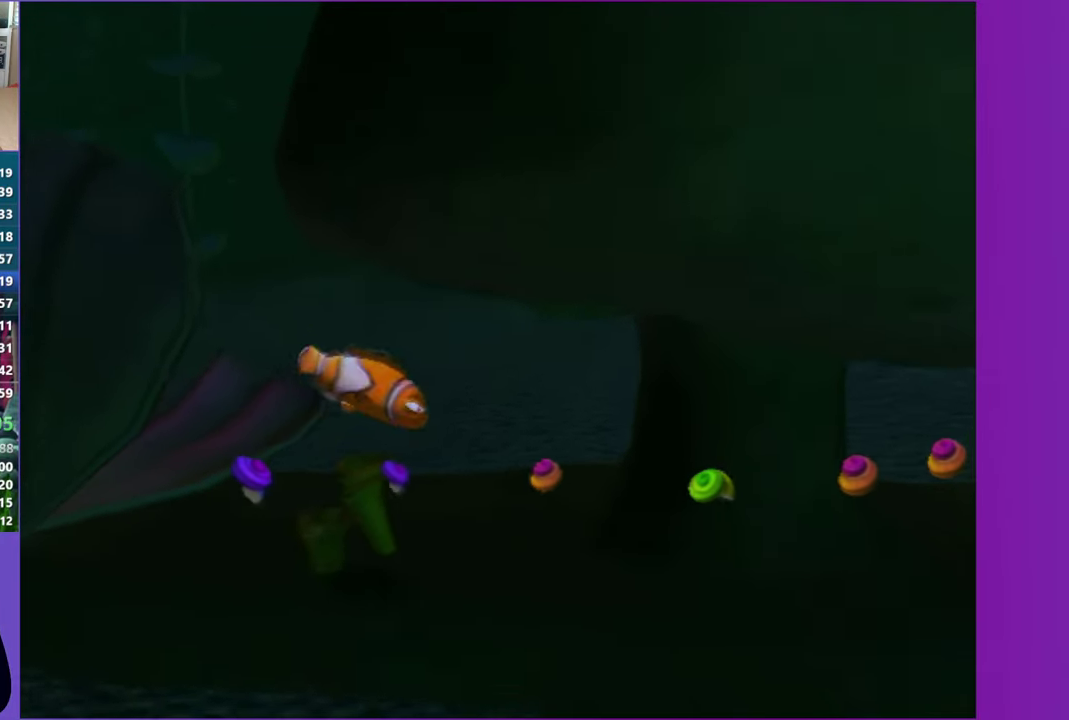
{"buttons": ["X"], "left_stick": "right", "right_stick": "center", "events": [[33, "X", "up"], [133, "X", "down"], [200, "X", "up"], [317, "X", "down"], [400, "X", "up"], [500, "X", "down"]]}
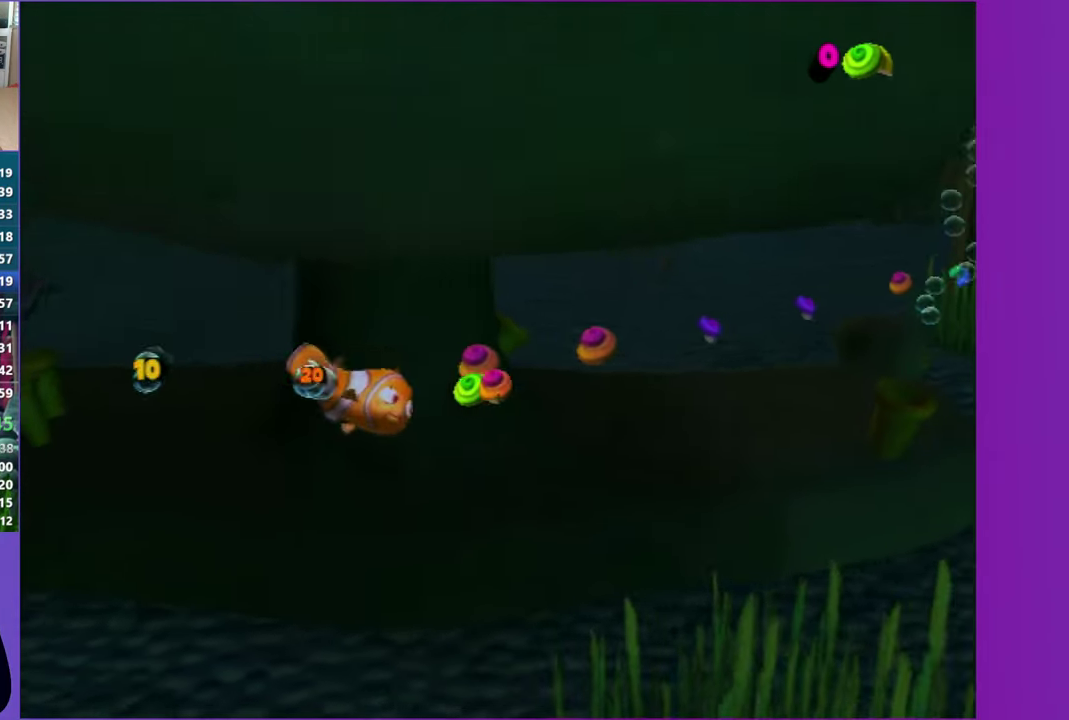
{"buttons": [], "left_stick": "right", "right_stick": "center", "events": [[83, "X", "up"]]}
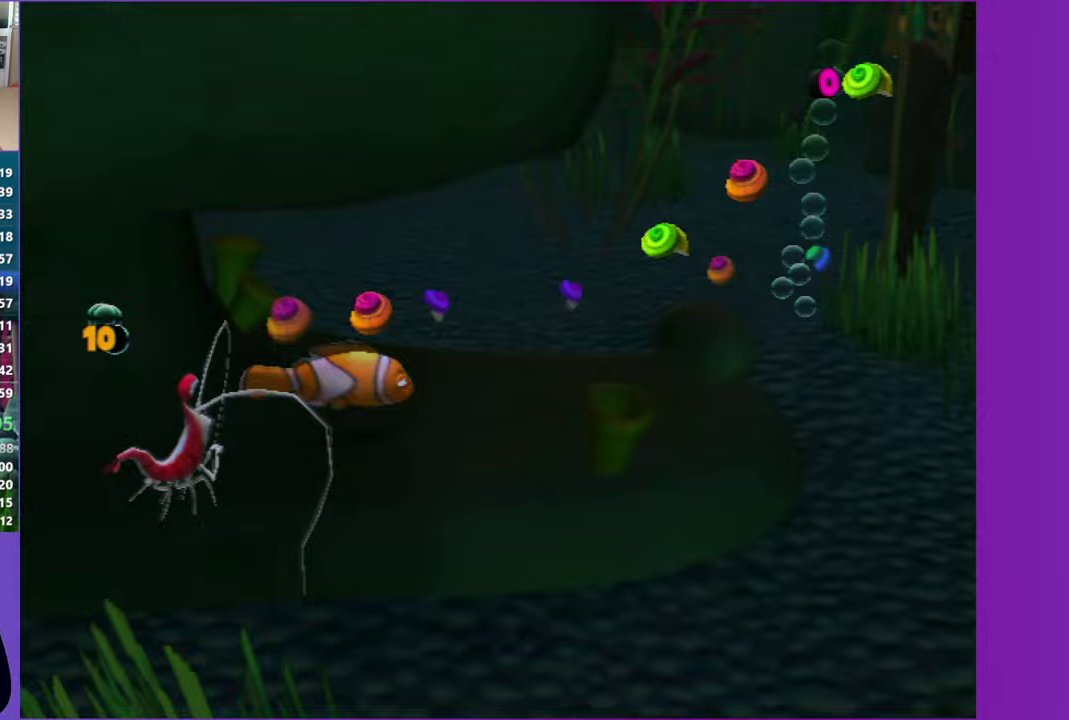
{"buttons": [], "left_stick": "right", "right_stick": "center", "events": [[33, "X", "down"], [33, "left_stick", "down-right"], [100, "X", "up"], [200, "X", "down"], [300, "X", "up"], [367, "left_stick", "right"]]}
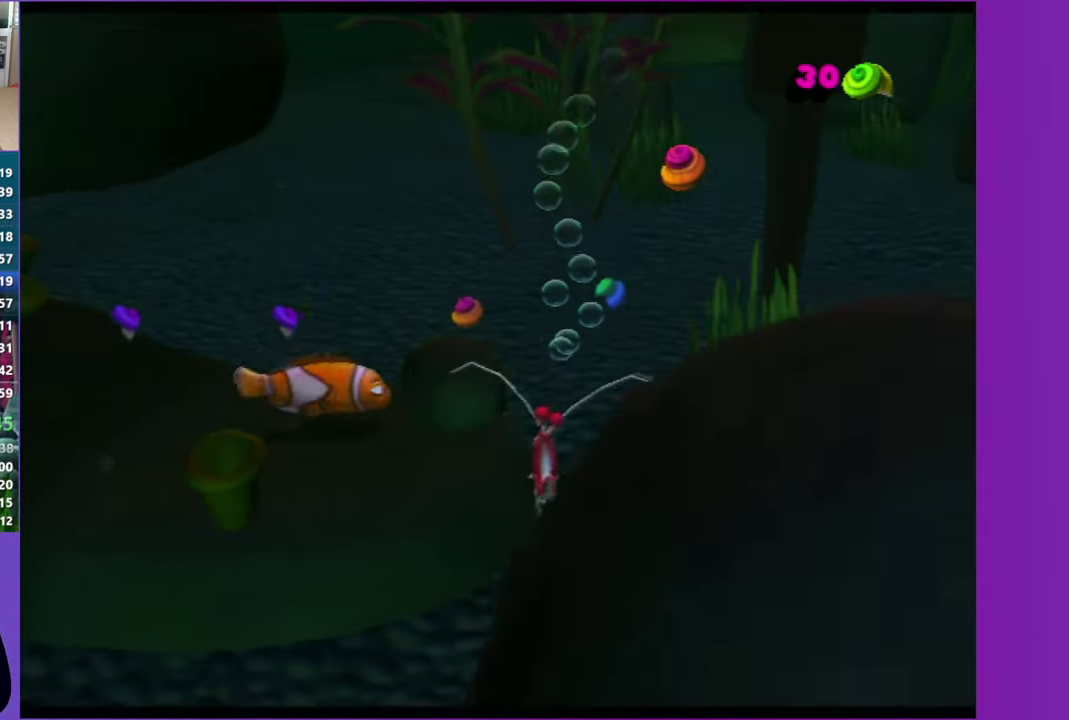
{"buttons": [], "left_stick": "center", "right_stick": "center", "events": [[17, "left_stick", "down-right"], [83, "left_stick", "center"]]}
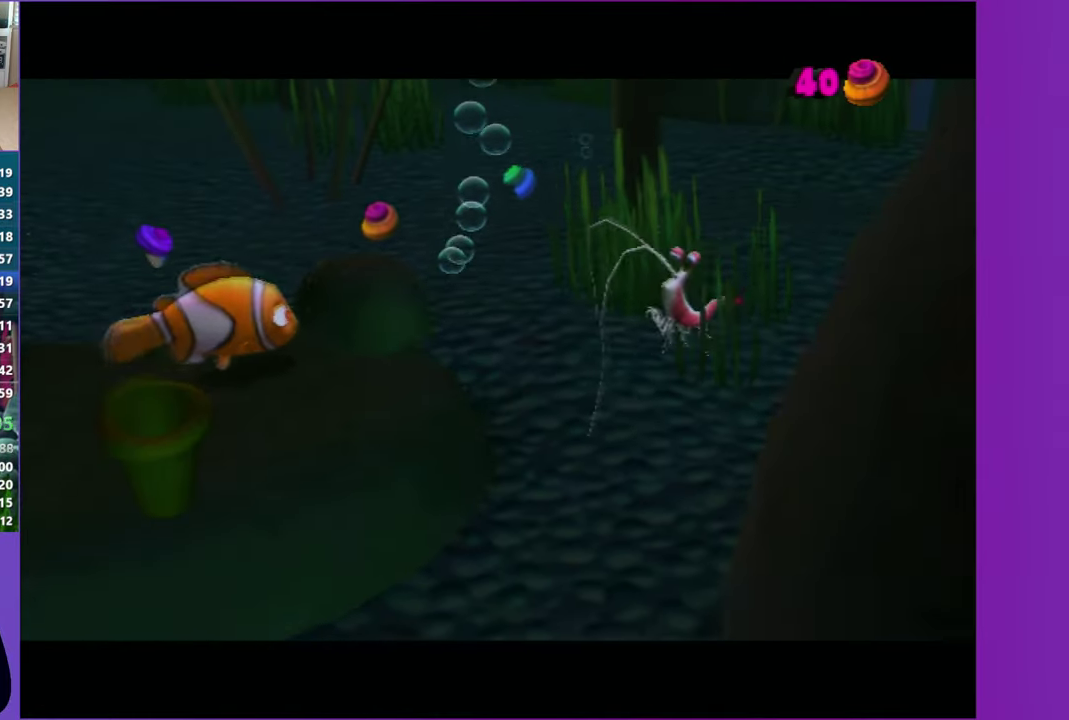
{"buttons": [], "left_stick": "right", "right_stick": "center", "events": [[383, "left_stick", "right"]]}
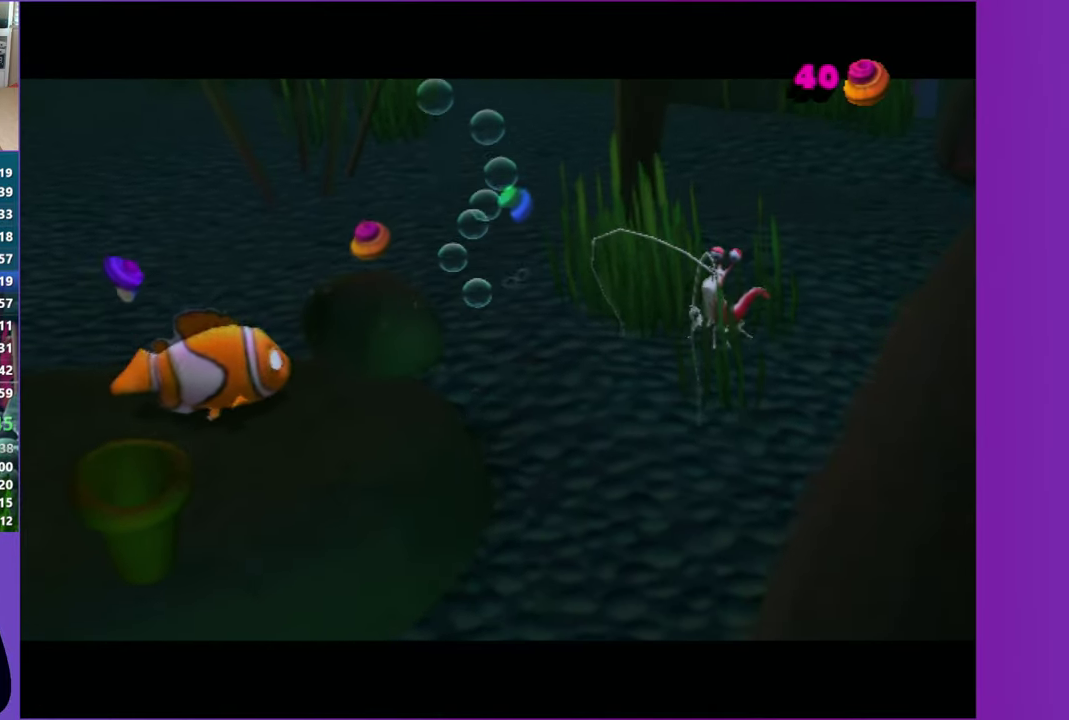
{"buttons": [], "left_stick": "right", "right_stick": "center", "events": []}
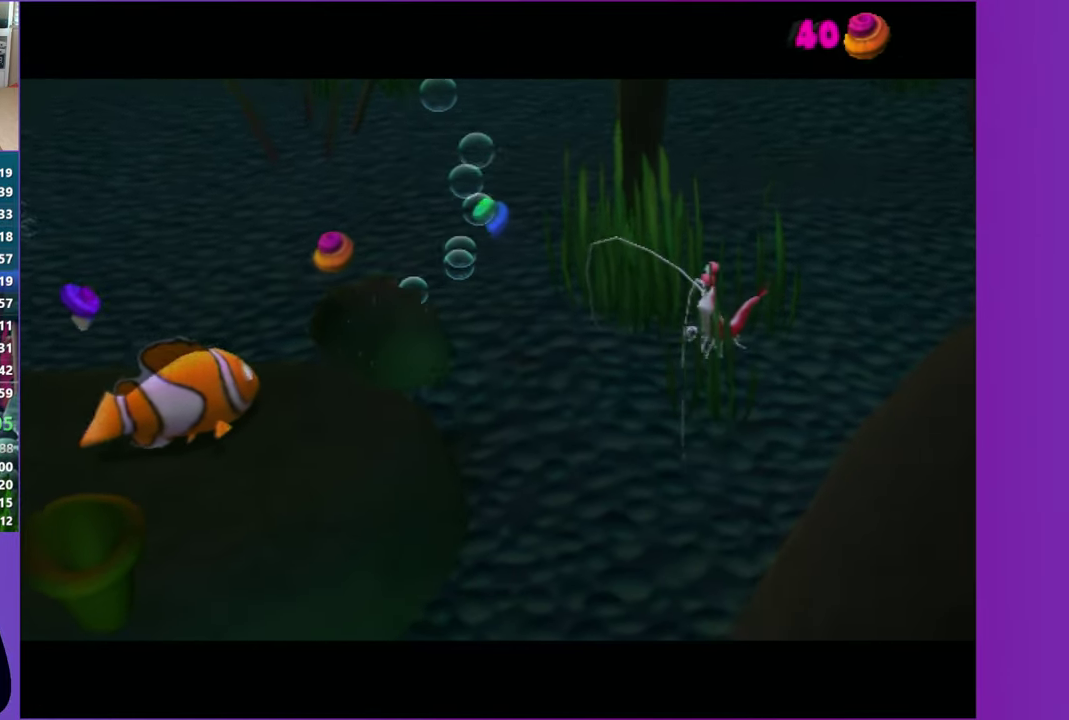
{"buttons": [], "left_stick": "right", "right_stick": "center", "events": [[167, "left_stick", "up-right"], [283, "left_stick", "right"]]}
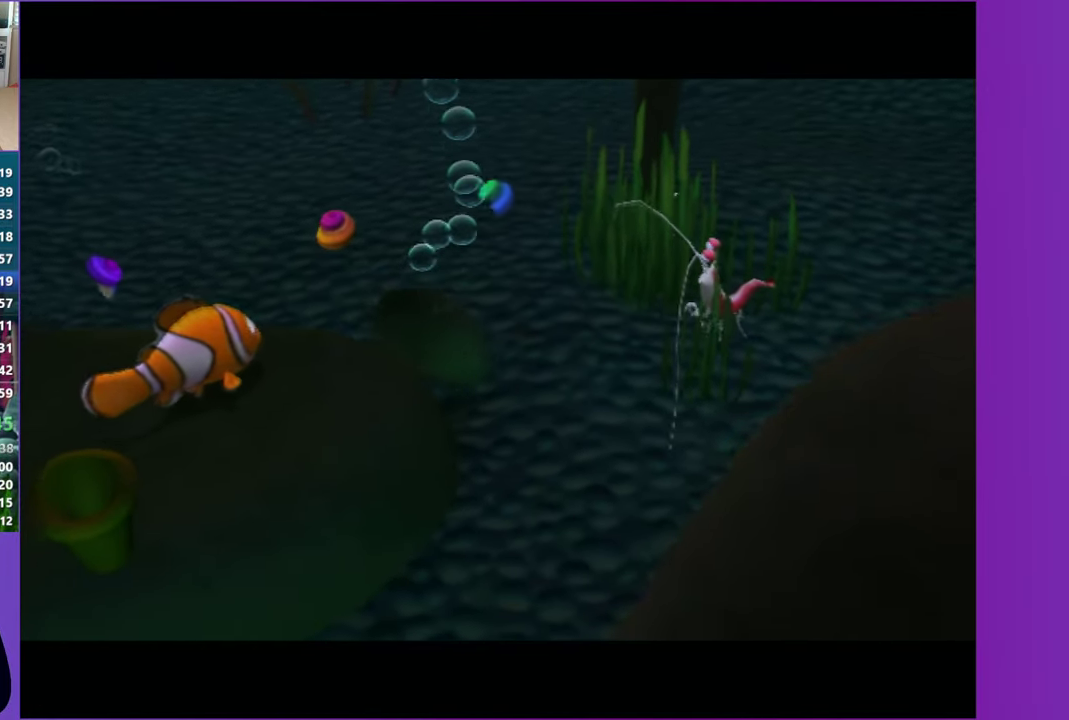
{"buttons": [], "left_stick": "right", "right_stick": "center", "events": []}
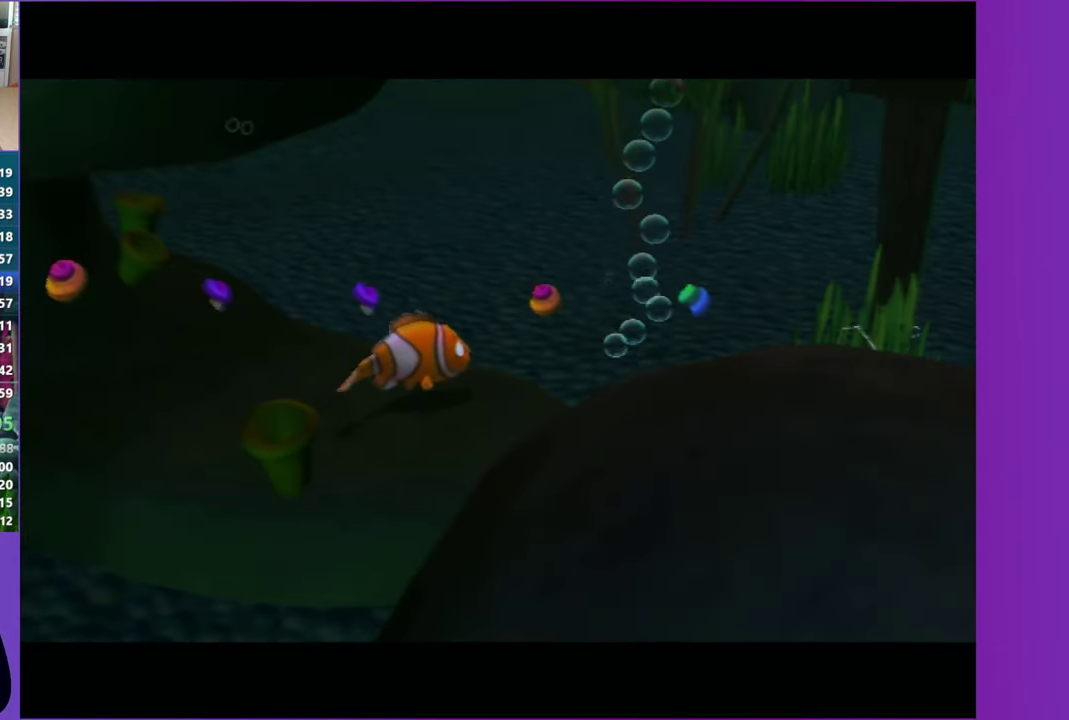
{"buttons": [], "left_stick": "up-right", "right_stick": "center", "events": [[300, "X", "down"], [417, "left_stick", "up-right"], [433, "X", "up"]]}
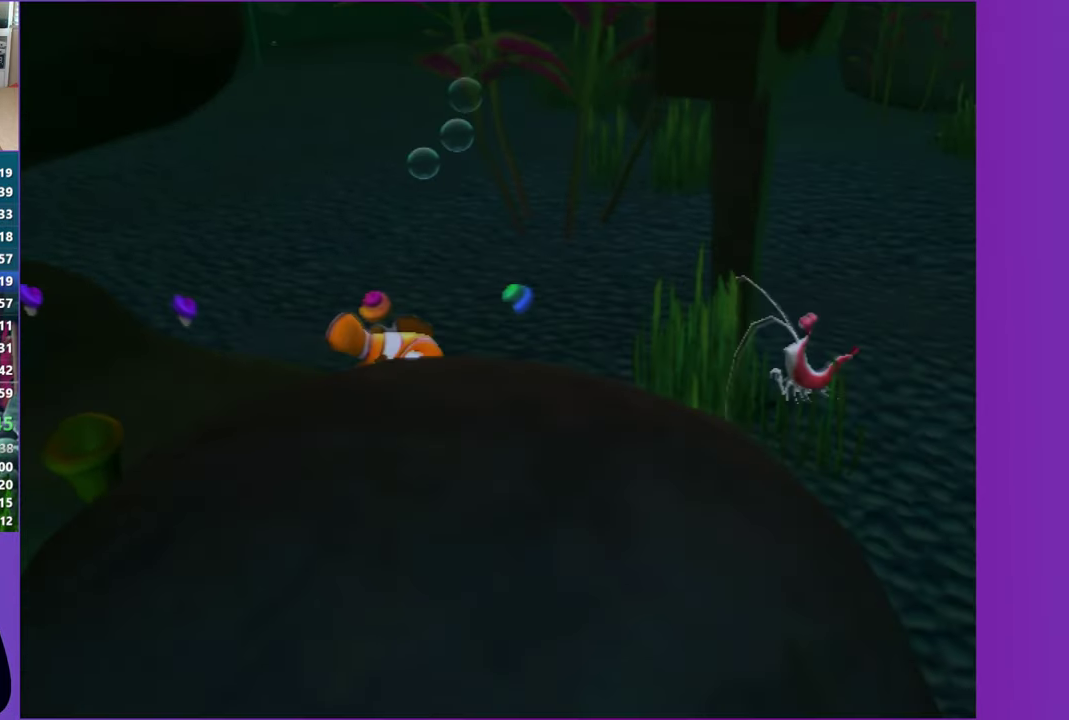
{"buttons": ["X"], "left_stick": "up-right", "right_stick": "center", "events": [[50, "X", "down"], [133, "X", "up"], [233, "X", "down"], [333, "X", "up"], [433, "X", "down"]]}
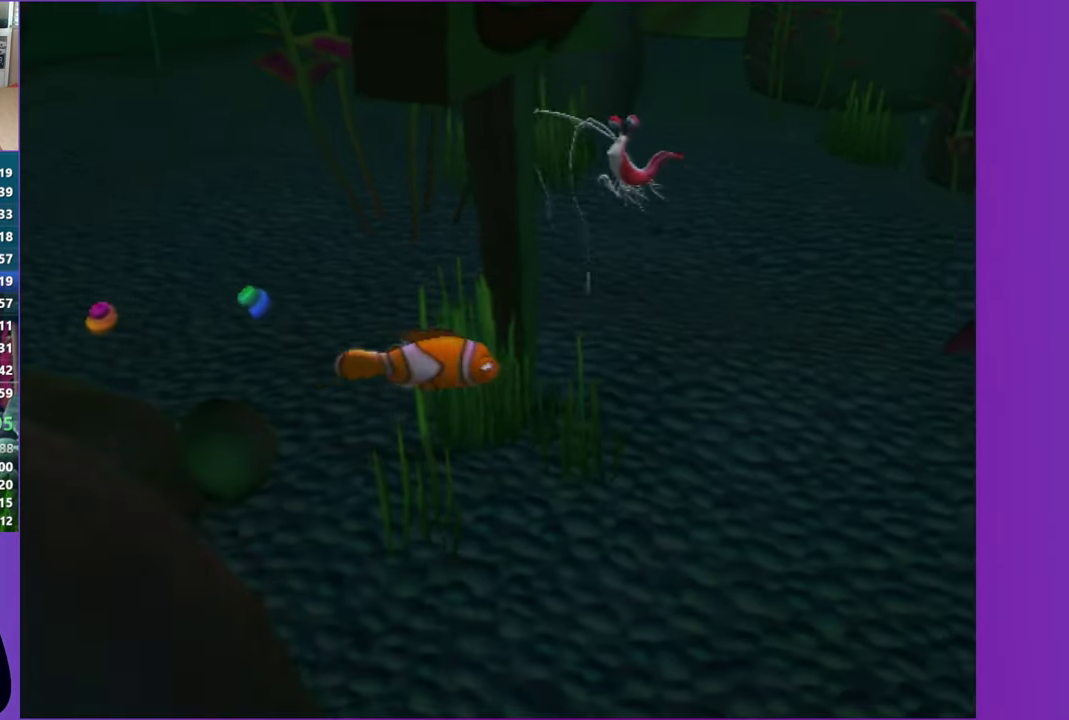
{"buttons": [], "left_stick": "up-right", "right_stick": "center", "events": [[17, "X", "up"], [117, "X", "down"], [200, "X", "up"]]}
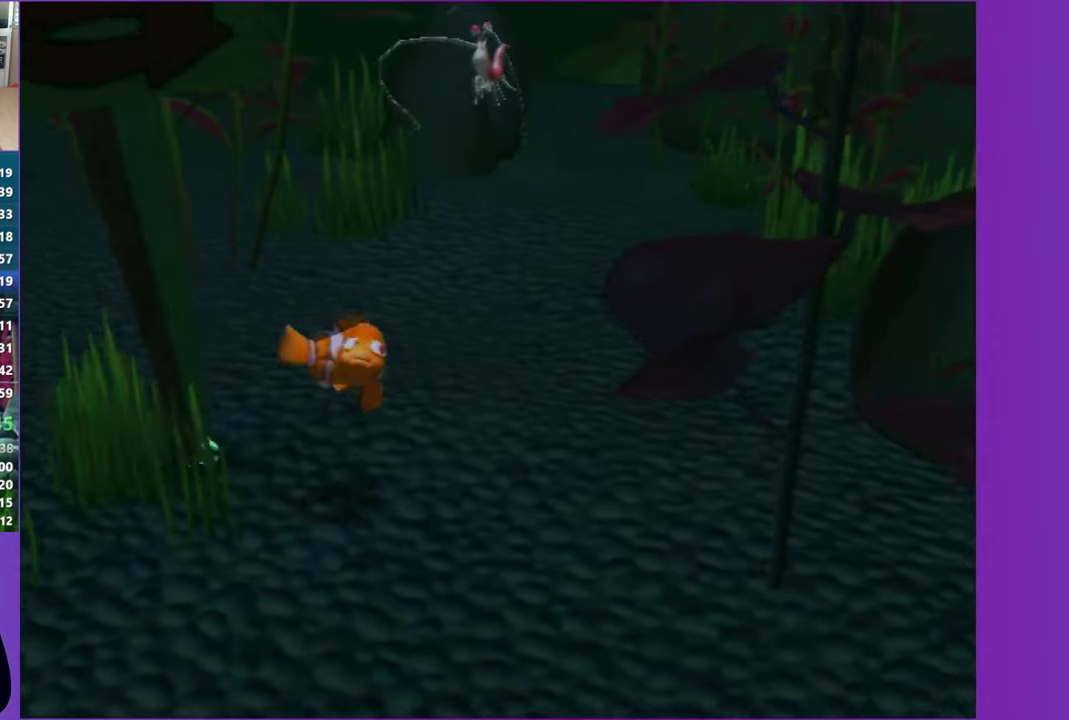
{"buttons": [], "left_stick": "right", "right_stick": "center", "events": [[417, "left_stick", "right"]]}
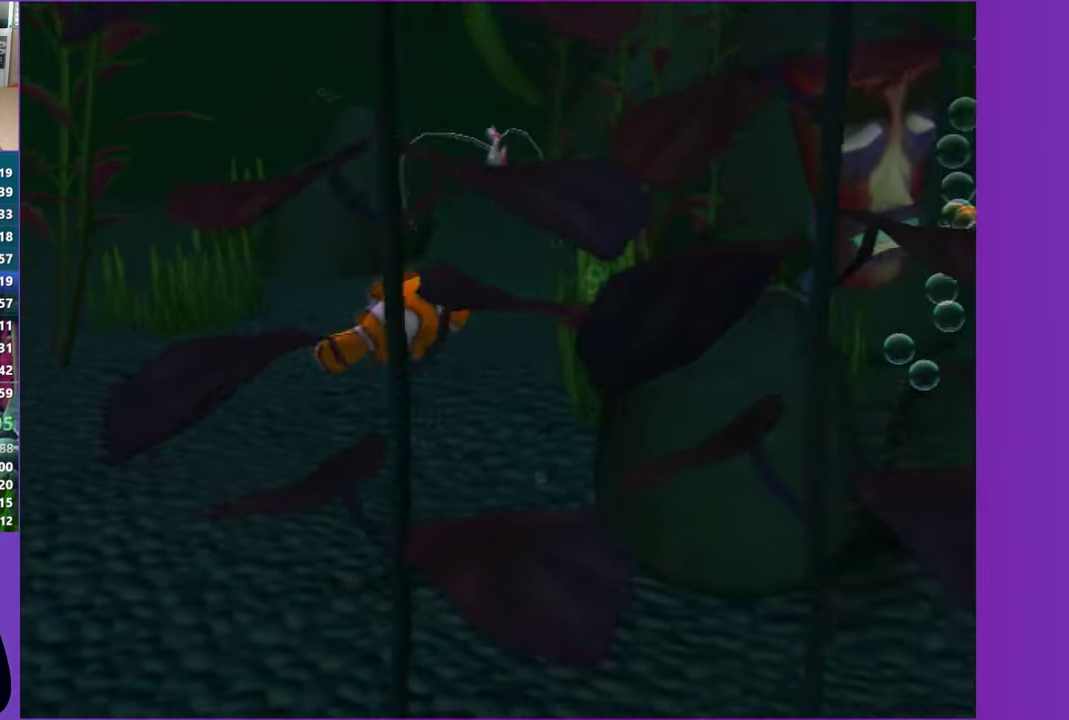
{"buttons": [], "left_stick": "right", "right_stick": "center", "events": [[50, "X", "down"], [150, "X", "up"]]}
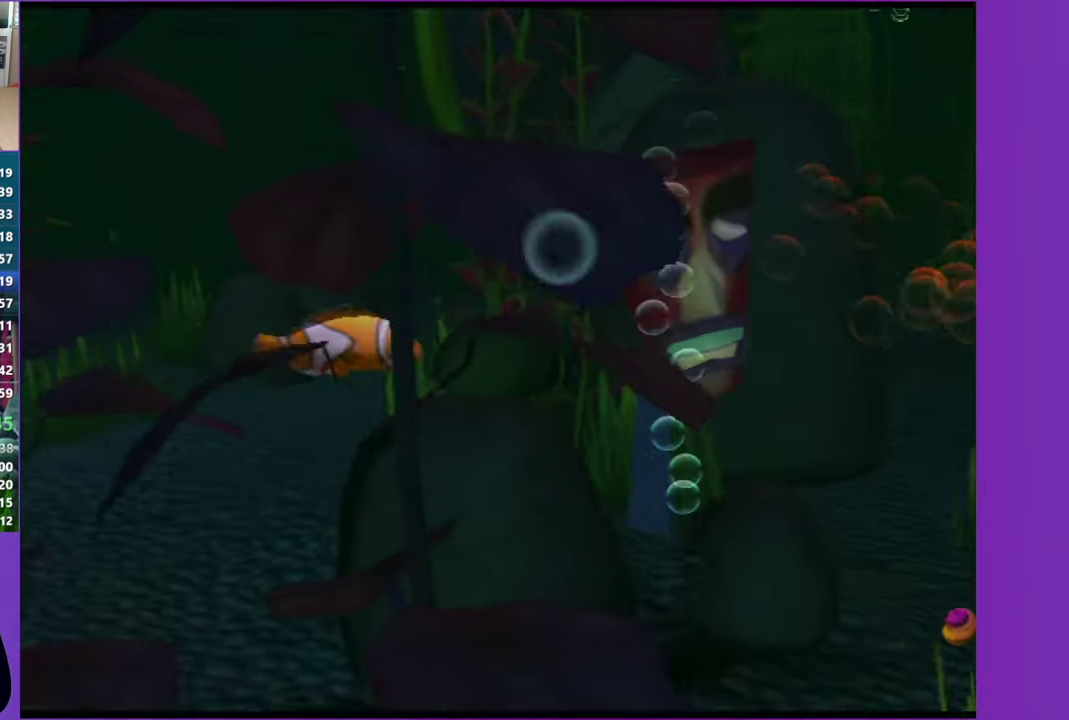
{"buttons": [], "left_stick": "center", "right_stick": "center", "events": [[50, "left_stick", "down-right"], [100, "left_stick", "right"], [167, "left_stick", "center"]]}
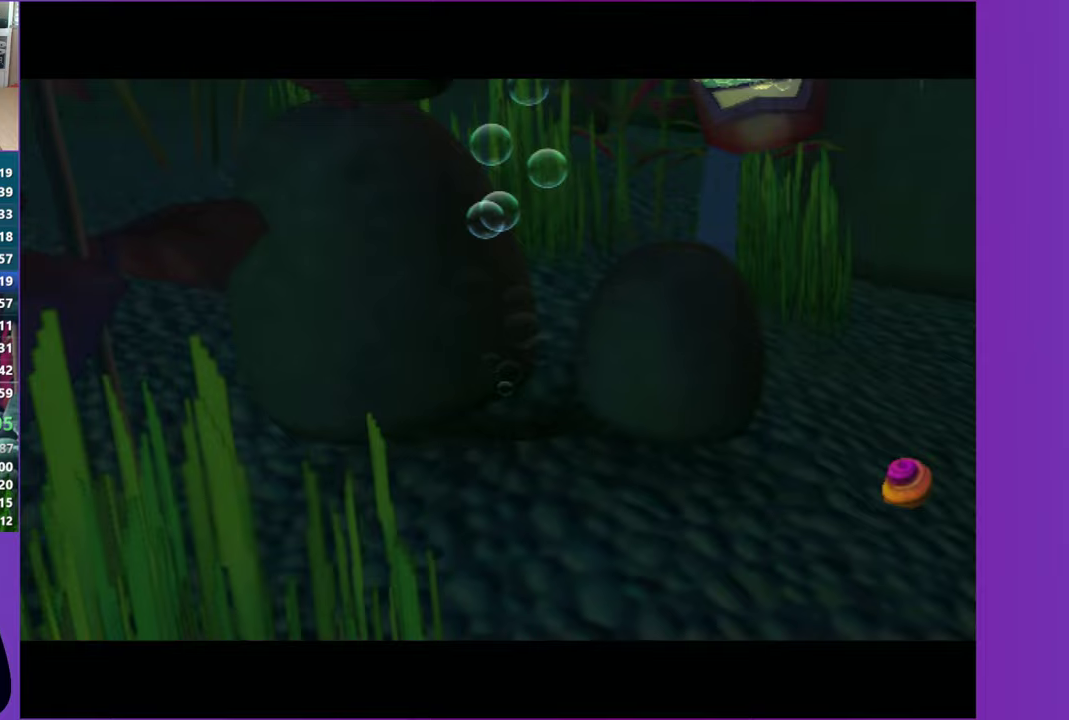
{"buttons": [], "left_stick": "center", "right_stick": "center", "events": []}
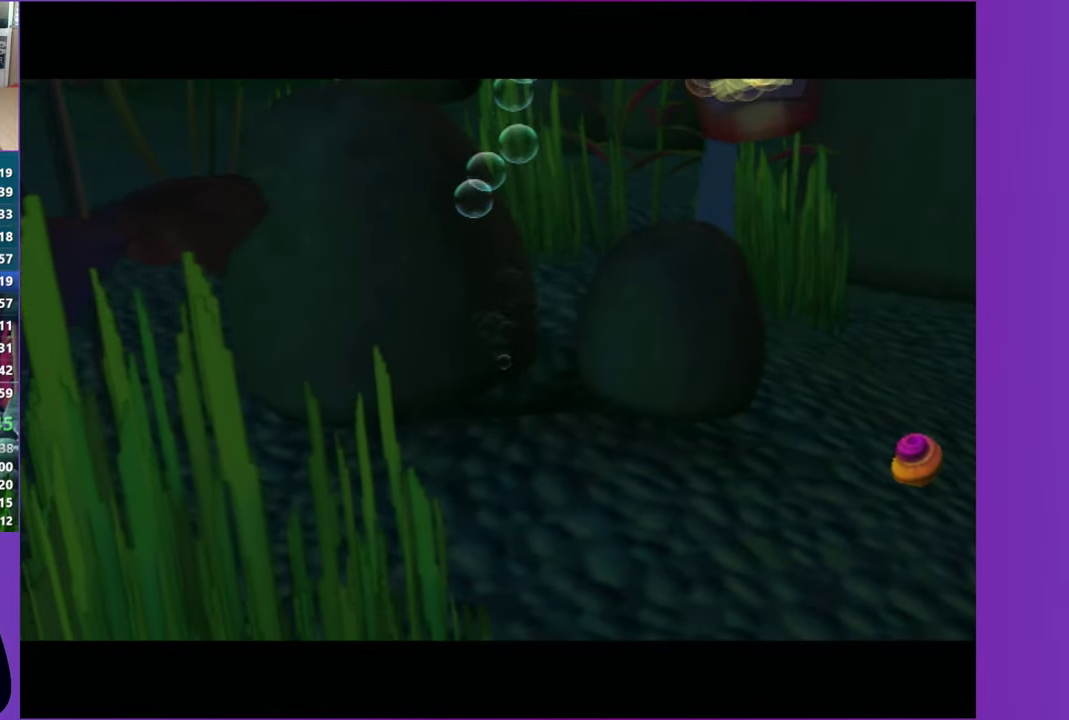
{"buttons": [], "left_stick": "up-right", "right_stick": "center", "events": [[317, "left_stick", "right"], [433, "left_stick", "up-right"]]}
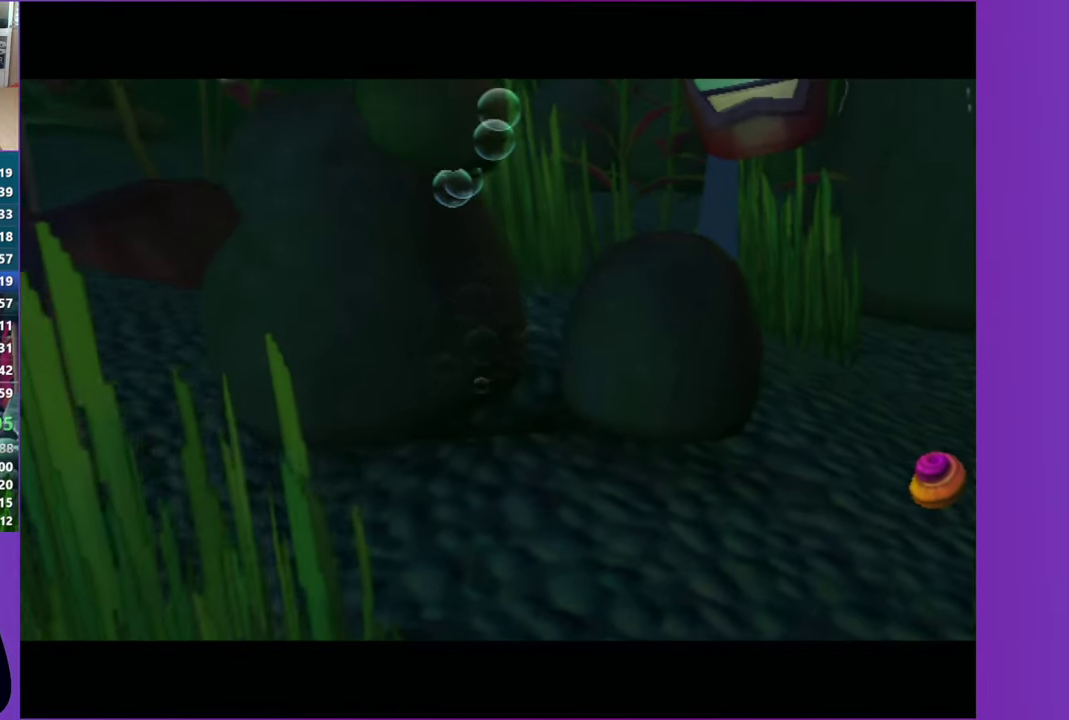
{"buttons": [], "left_stick": "right", "right_stick": "center", "events": [[67, "left_stick", "right"]]}
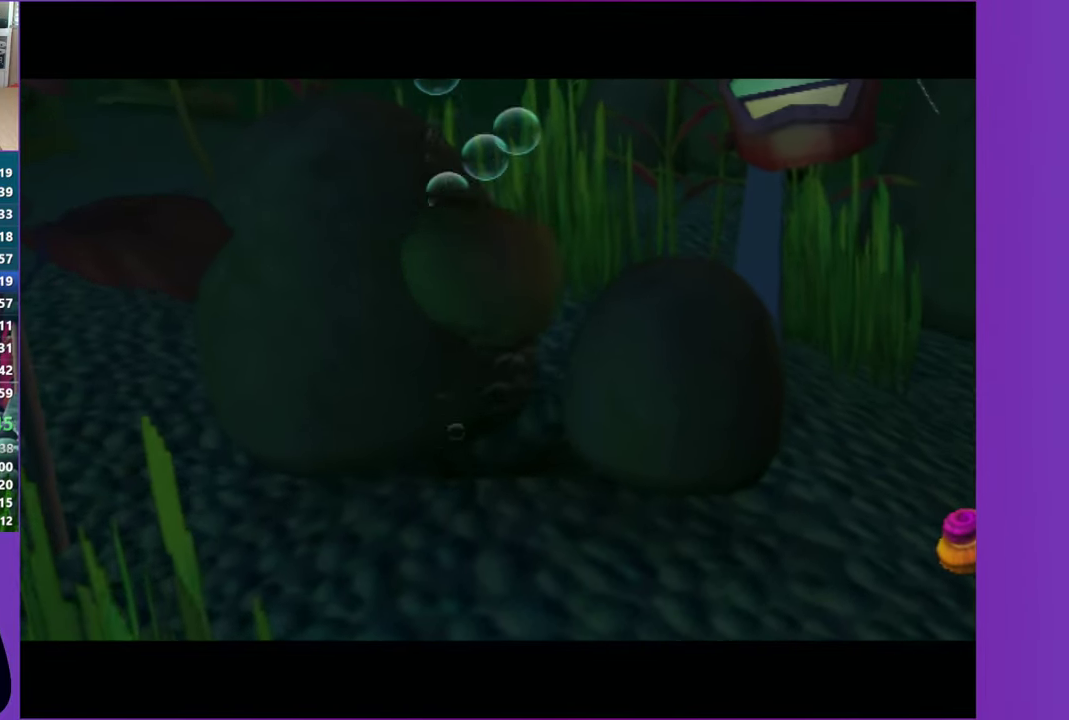
{"buttons": [], "left_stick": "right", "right_stick": "center", "events": []}
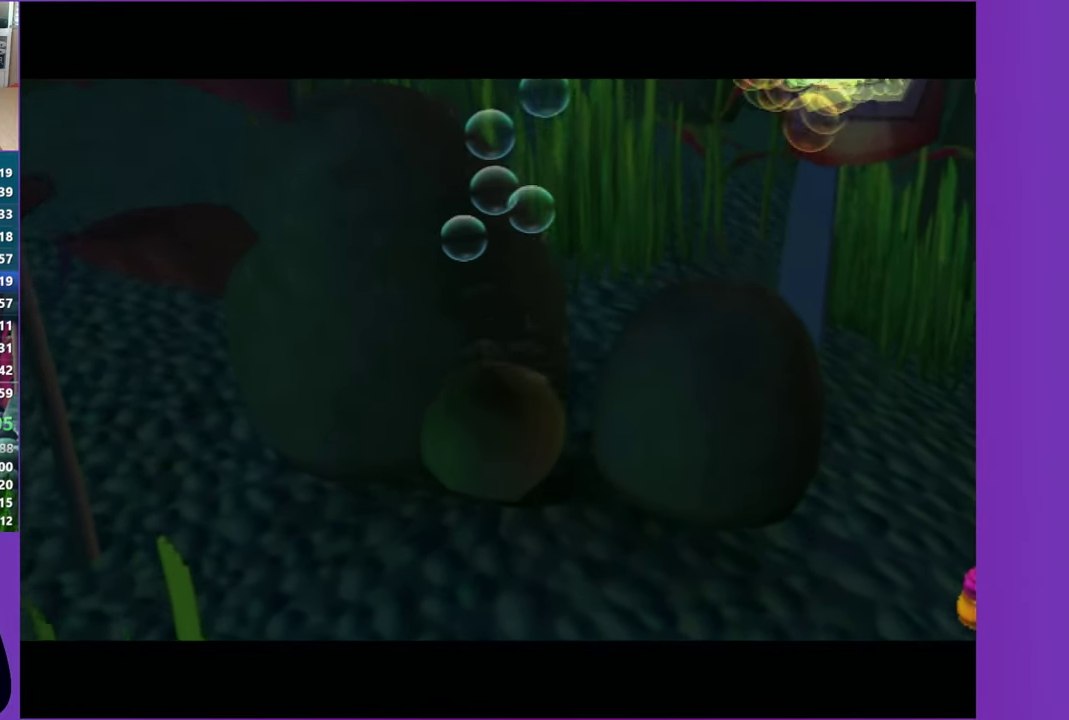
{"buttons": [], "left_stick": "up-right", "right_stick": "center", "events": [[167, "left_stick", "up-right"]]}
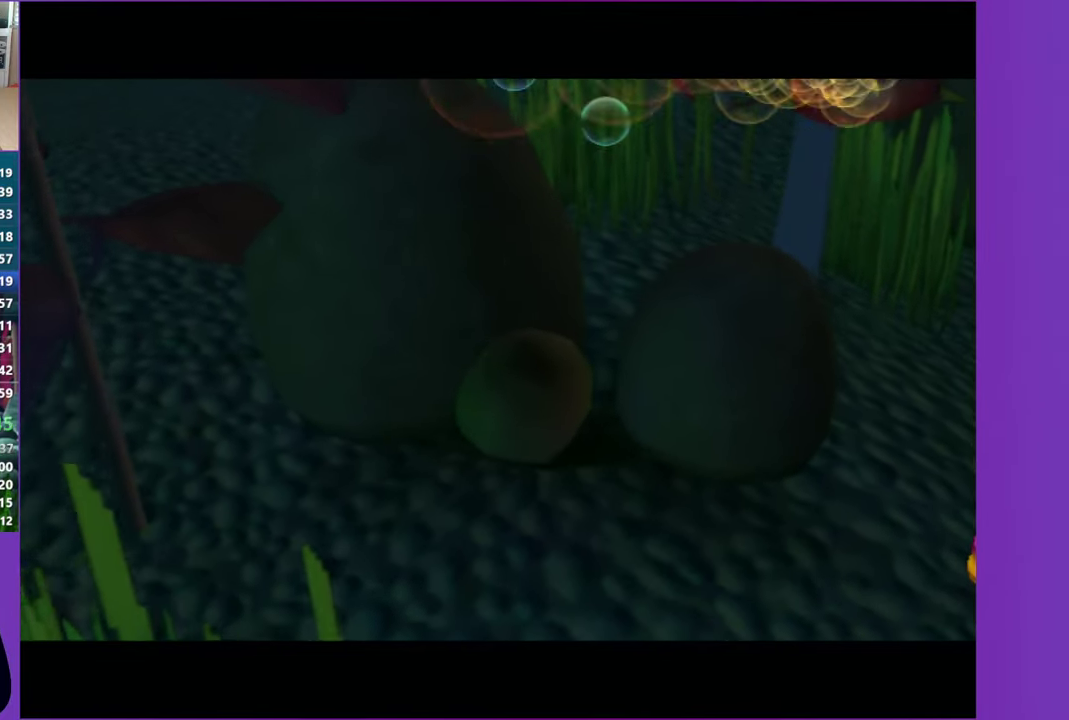
{"buttons": [], "left_stick": "up-right", "right_stick": "center", "events": []}
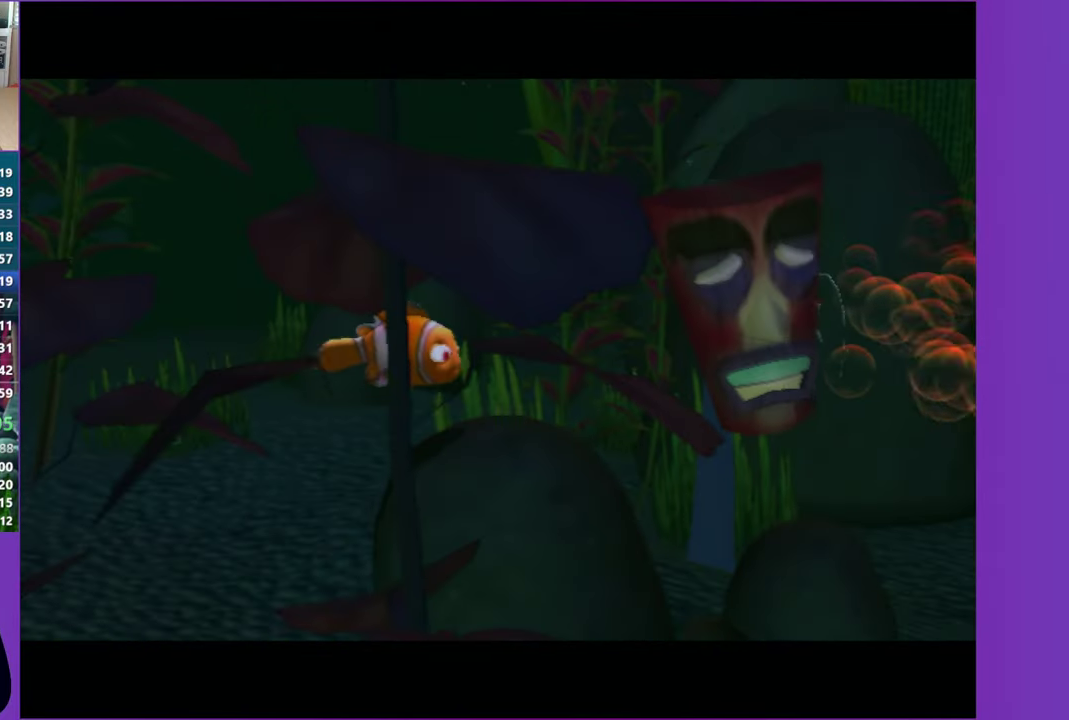
{"buttons": ["X"], "left_stick": "right", "right_stick": "center", "events": [[300, "left_stick", "right"], [450, "X", "down"]]}
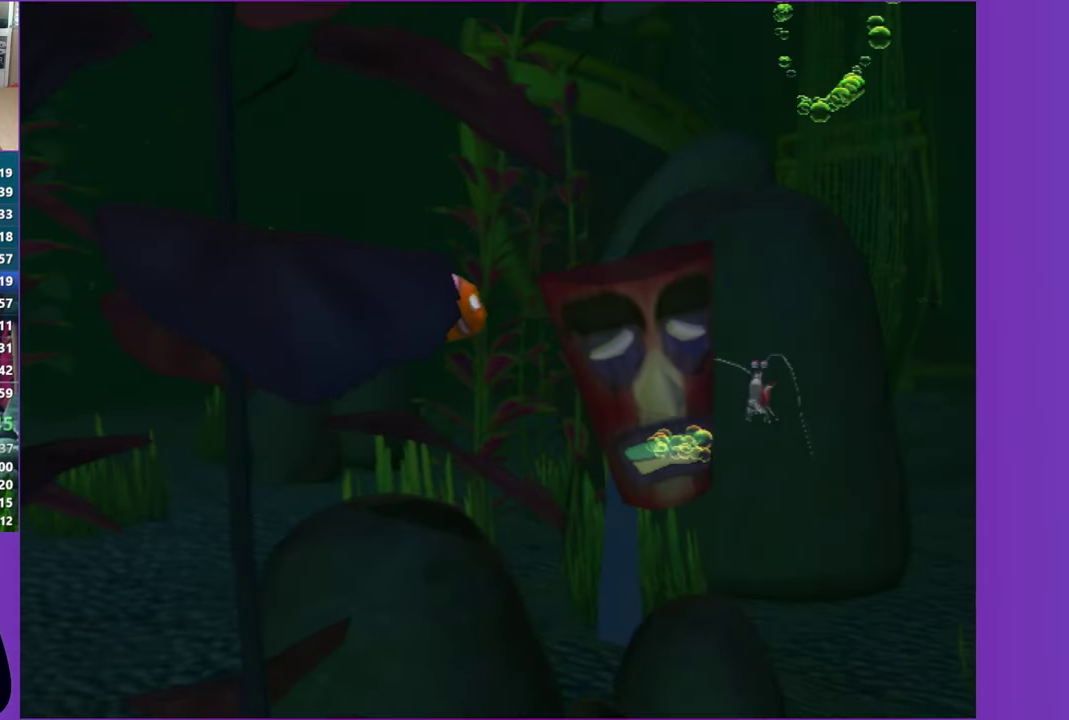
{"buttons": [], "left_stick": "down-right", "right_stick": "center", "events": [[17, "X", "up"], [150, "X", "down"], [150, "left_stick", "down-right"], [233, "X", "up"], [350, "X", "down"], [450, "X", "up"]]}
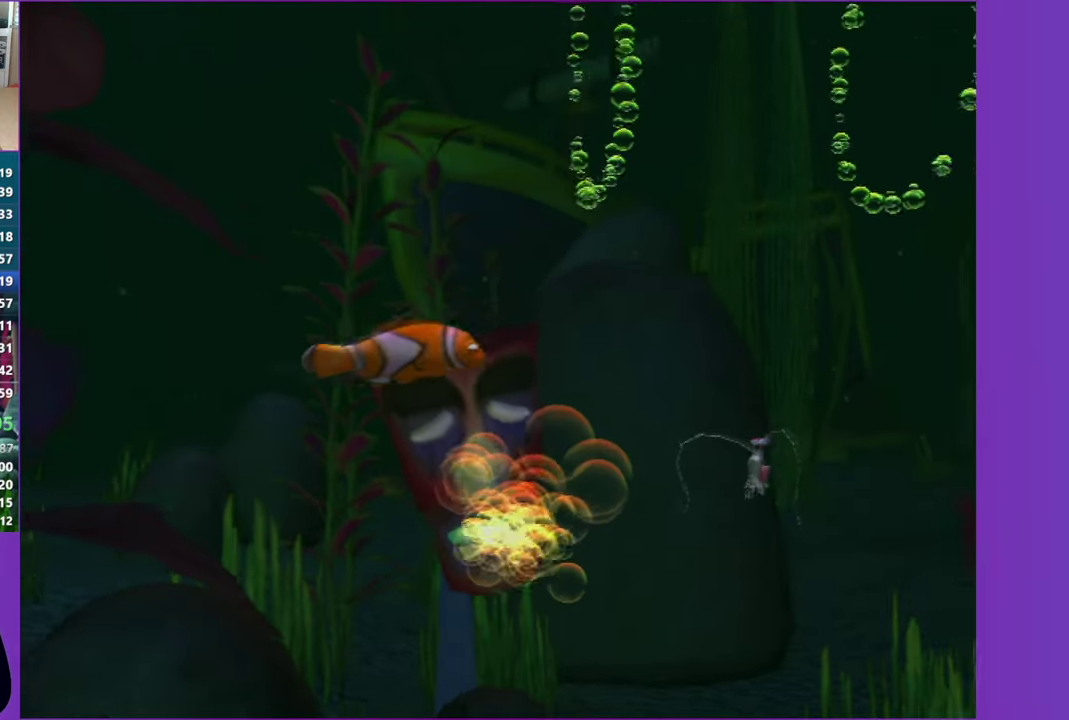
{"buttons": ["X"], "left_stick": "down-right", "right_stick": "center", "events": [[67, "X", "down"], [133, "X", "up"], [267, "X", "down"], [333, "X", "up"], [450, "X", "down"]]}
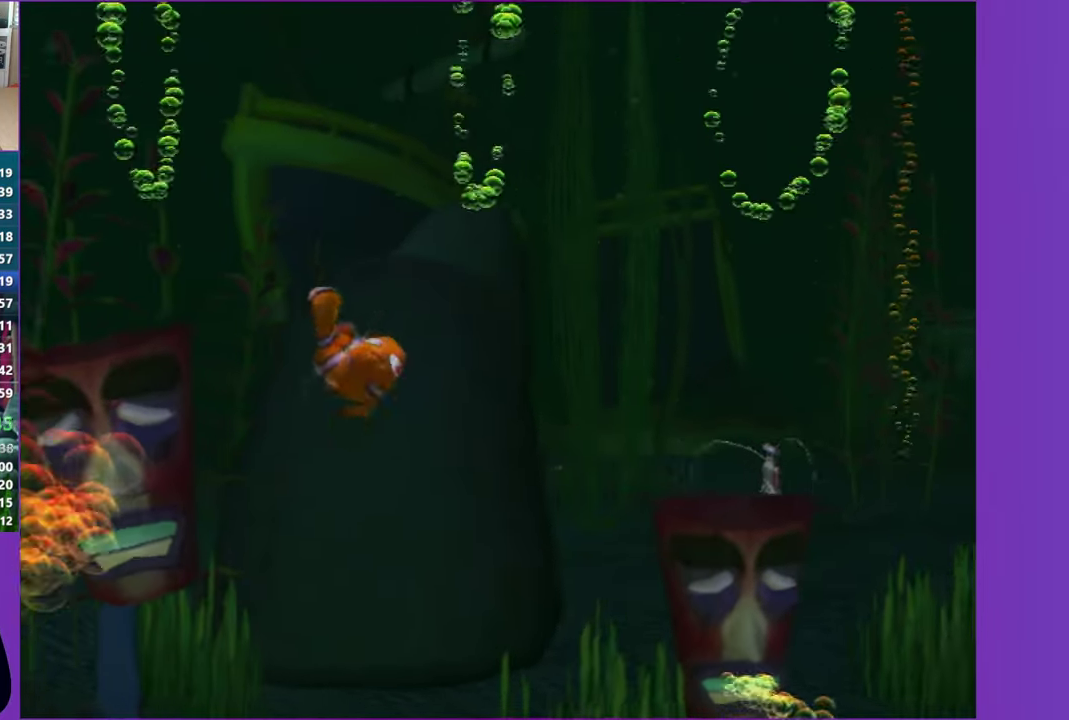
{"buttons": ["X"], "left_stick": "down-right", "right_stick": "center", "events": [[50, "X", "up"], [117, "X", "down"], [217, "X", "up"], [317, "X", "down"], [400, "X", "up"], [500, "X", "down"]]}
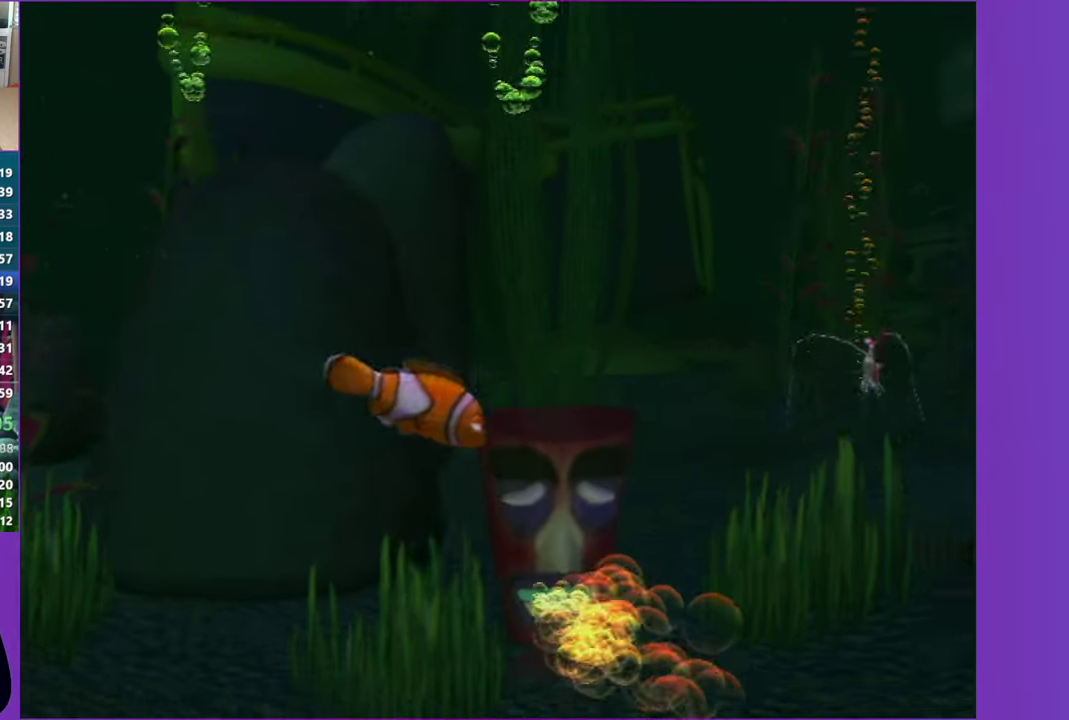
{"buttons": [], "left_stick": "right", "right_stick": "center", "events": [[83, "X", "up"], [200, "X", "down"], [250, "X", "up"], [283, "left_stick", "right"], [383, "X", "down"], [467, "X", "up"]]}
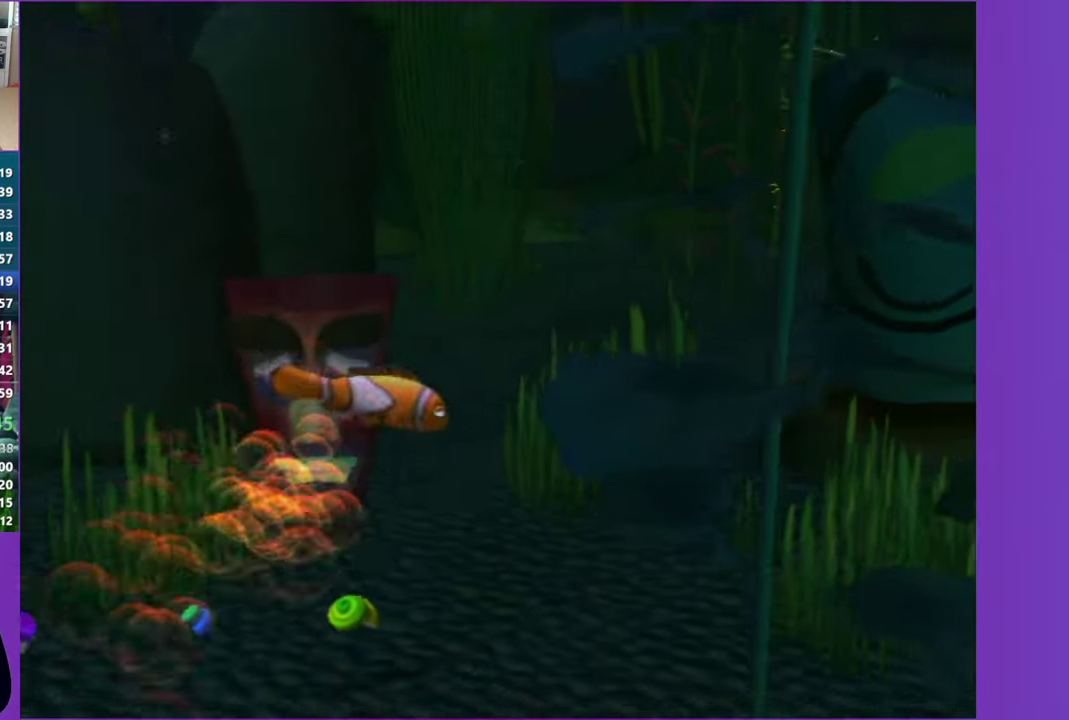
{"buttons": [], "left_stick": "up-right", "right_stick": "center", "events": [[183, "left_stick", "up-right"], [400, "X", "down"], [483, "X", "up"]]}
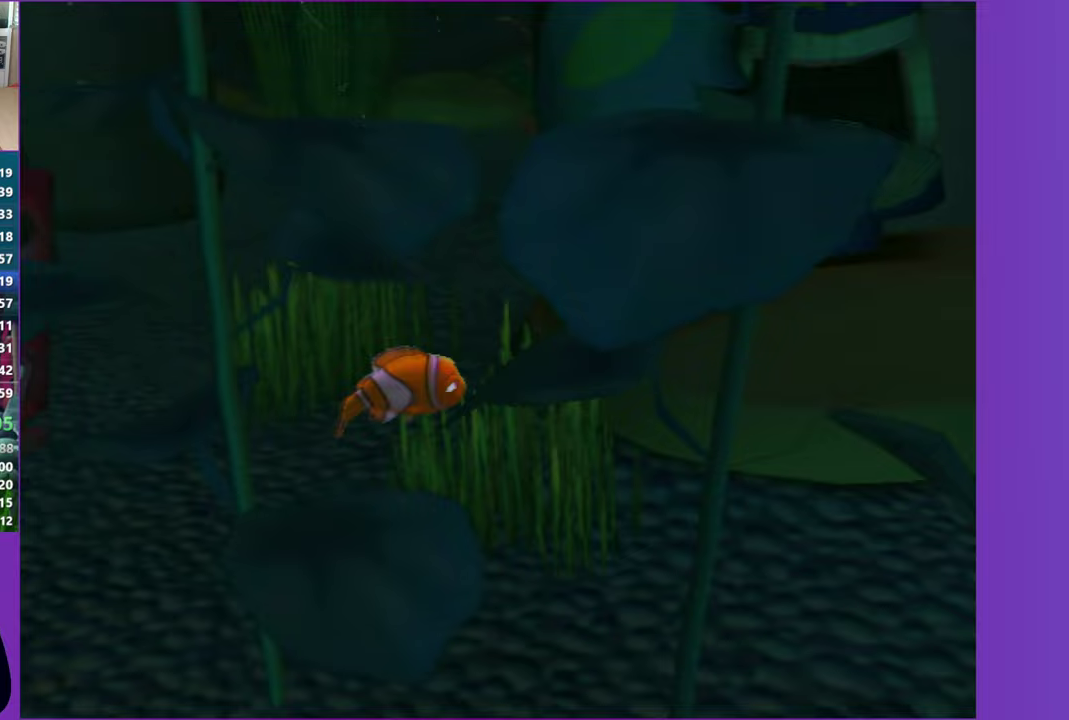
{"buttons": [], "left_stick": "up-right", "right_stick": "center", "events": []}
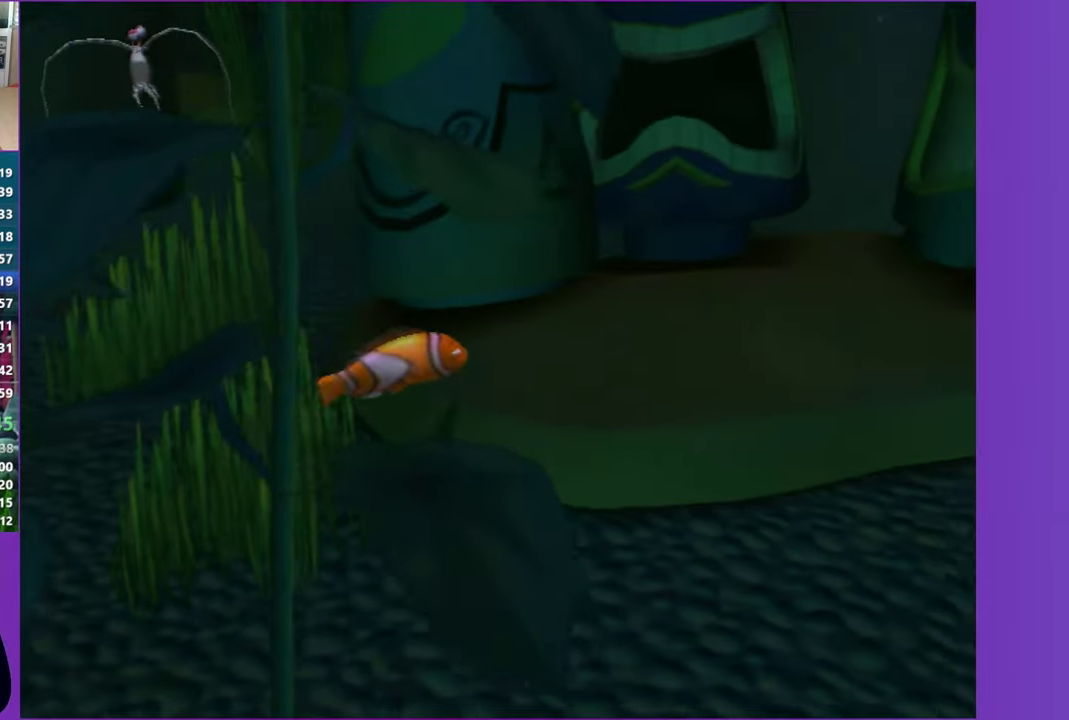
{"buttons": [], "left_stick": "right", "right_stick": "center", "events": [[17, "left_stick", "right"], [133, "X", "down"], [267, "X", "up"]]}
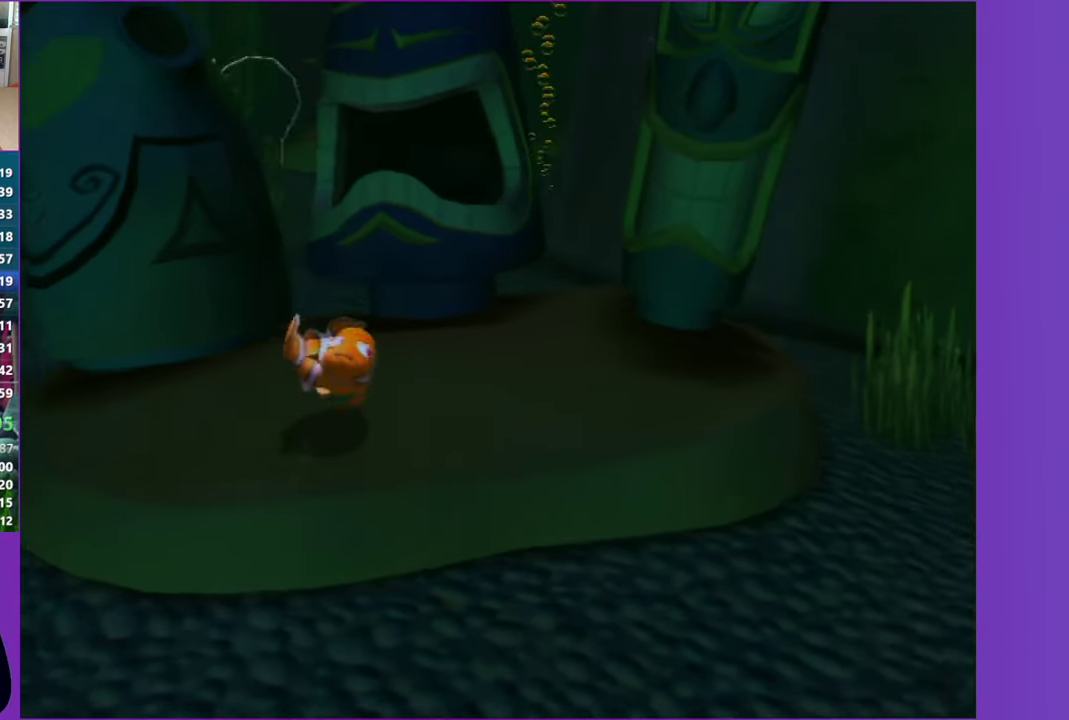
{"buttons": ["X"], "left_stick": "up-left", "right_stick": "center", "events": [[183, "left_stick", "up-right"], [300, "left_stick", "up"], [417, "left_stick", "up-left"], [467, "X", "down"]]}